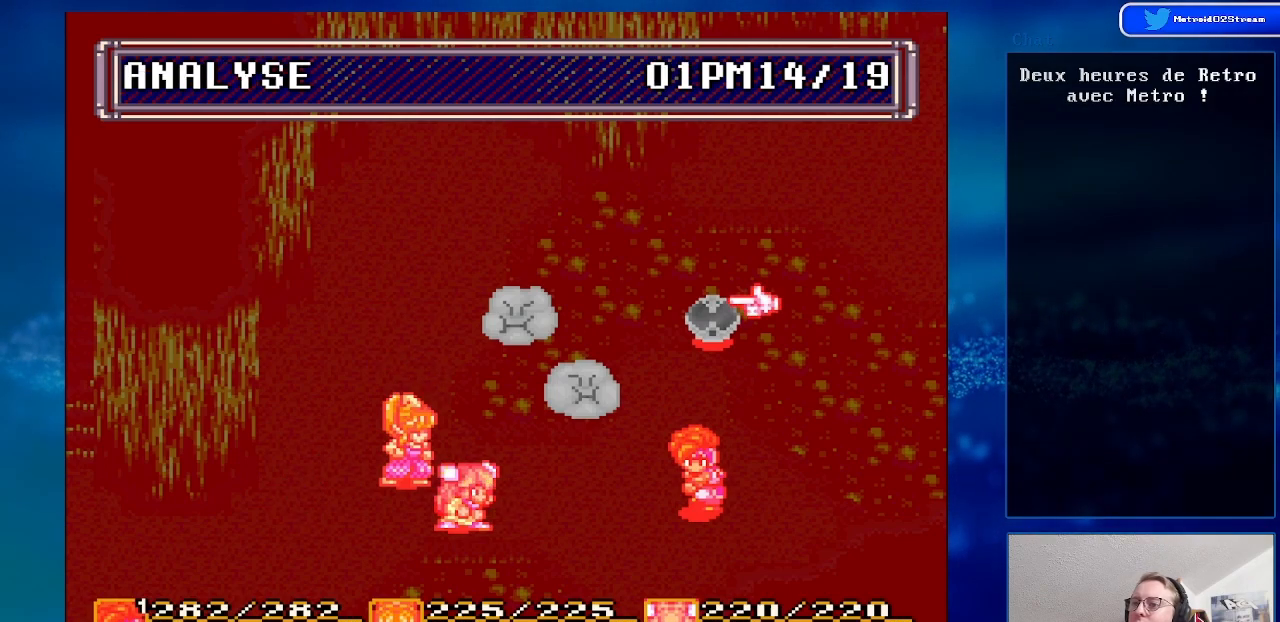
Gameplay with a controller (Nintendo layout); each line is a JSON object with the inputs held at the frame after it. "events" lists button and stick changes between this image and that frame as [ms after this image, input, new state], when the widget could be followed in between. Not read: L3 R3.
{"buttons": [], "events": [[317, "A", "down"], [467, "A", "up"]]}
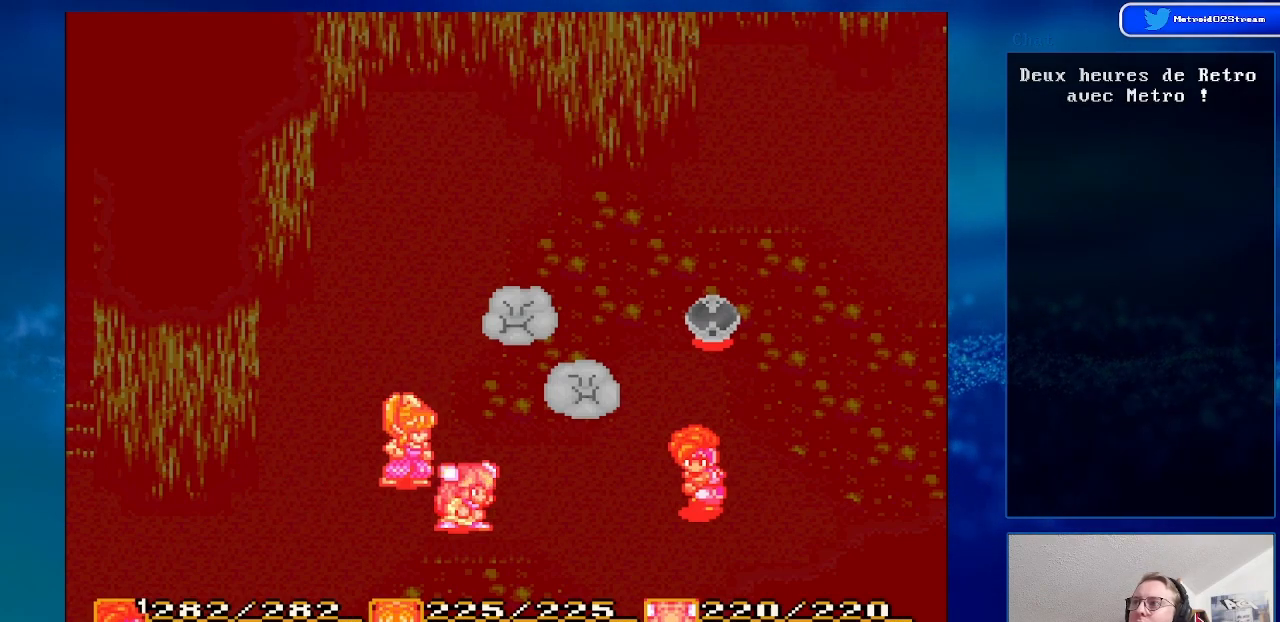
{"buttons": [], "events": []}
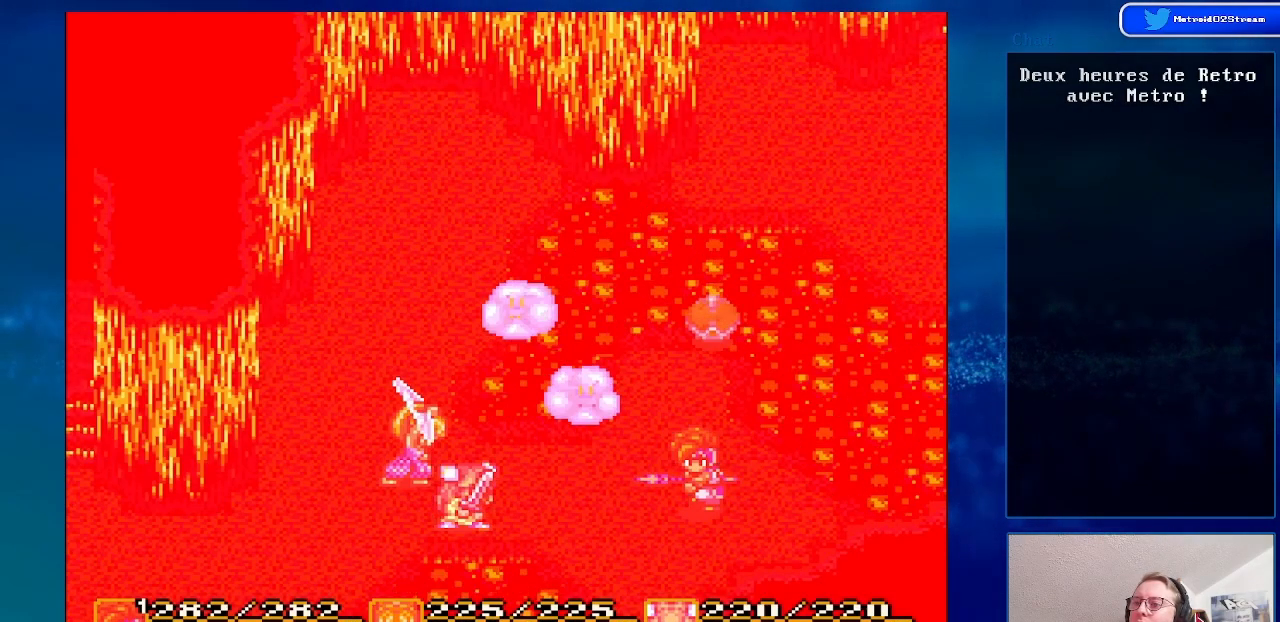
{"buttons": ["Y"], "events": [[417, "Y", "down"]]}
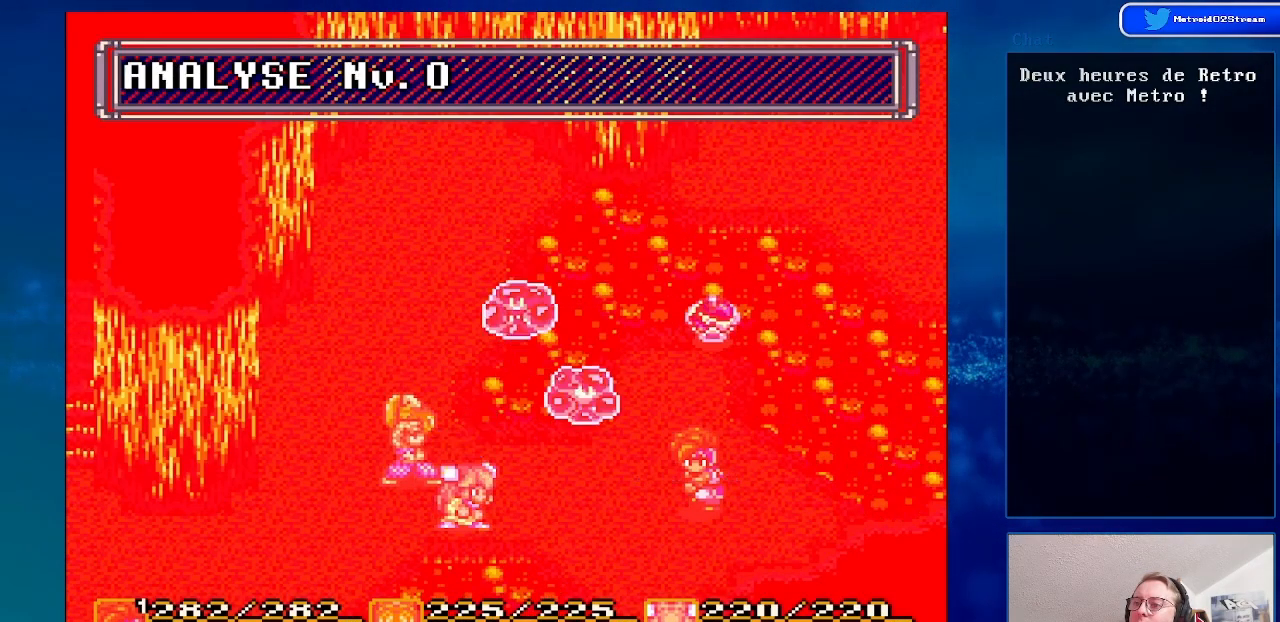
{"buttons": [], "events": [[33, "Y", "up"]]}
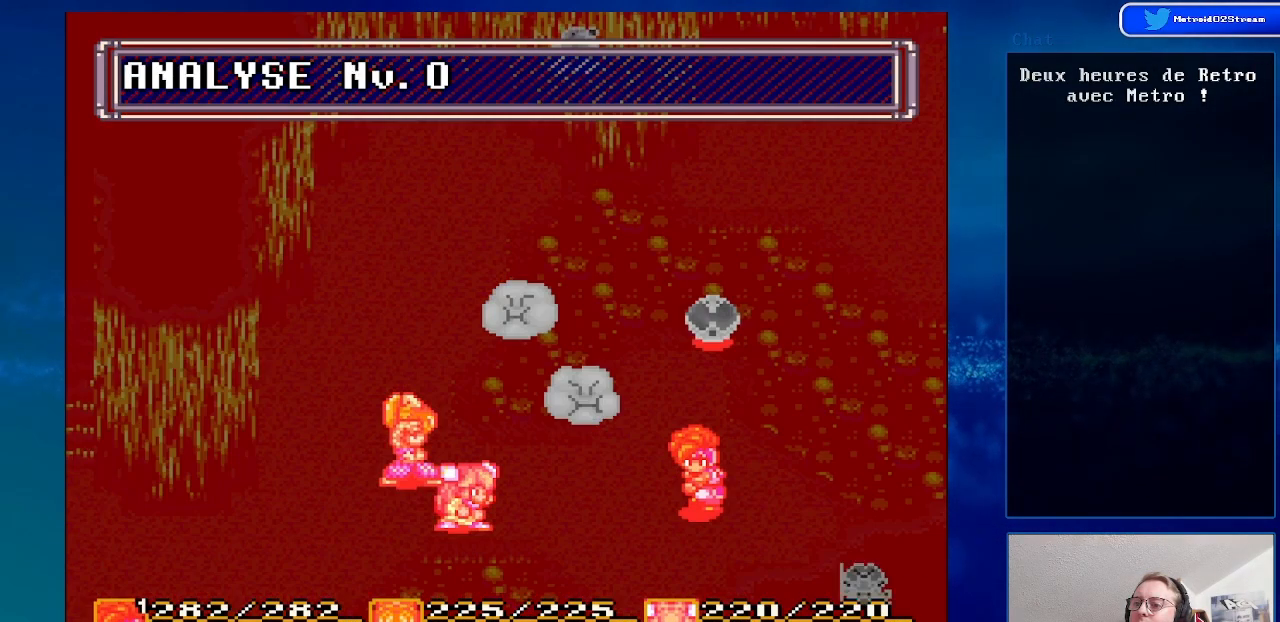
{"buttons": ["Y"], "events": [[483, "Y", "down"]]}
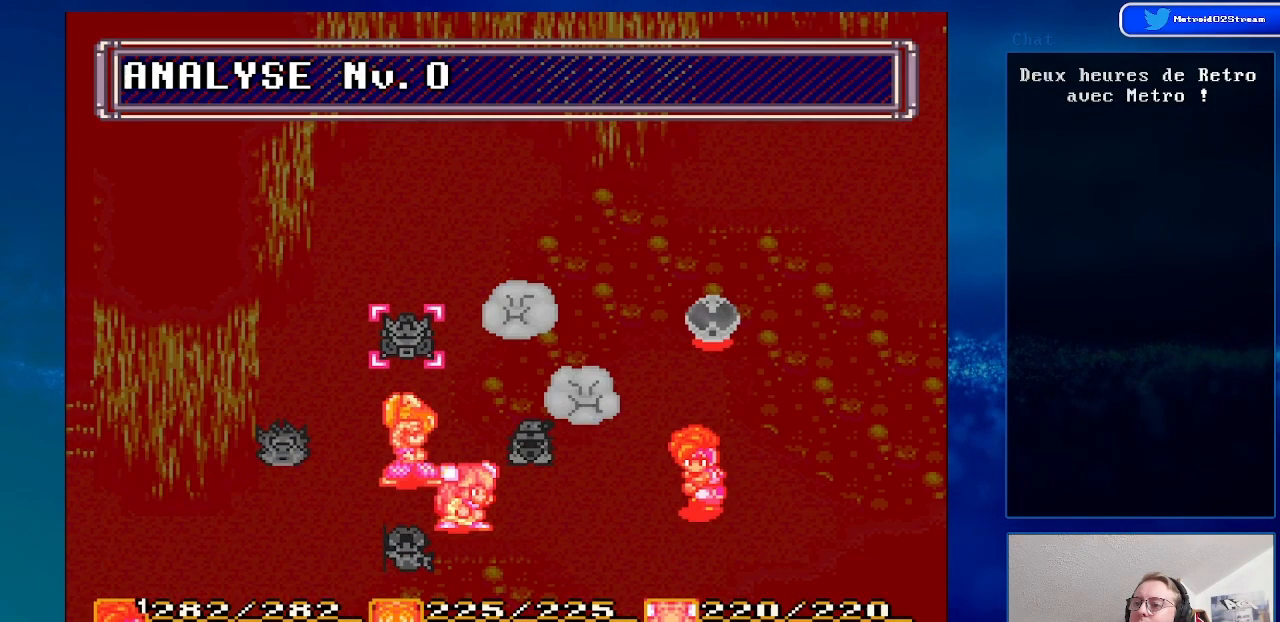
{"buttons": [], "events": [[133, "Y", "up"]]}
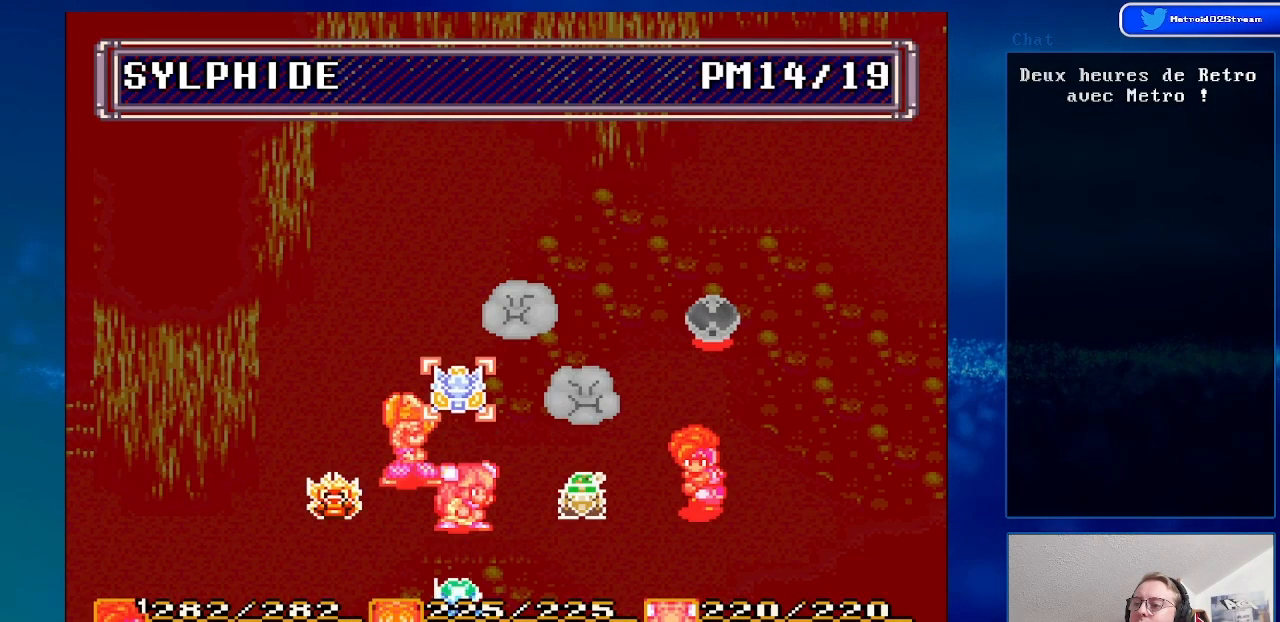
{"buttons": [], "events": [[67, "Y", "down"], [217, "Y", "up"]]}
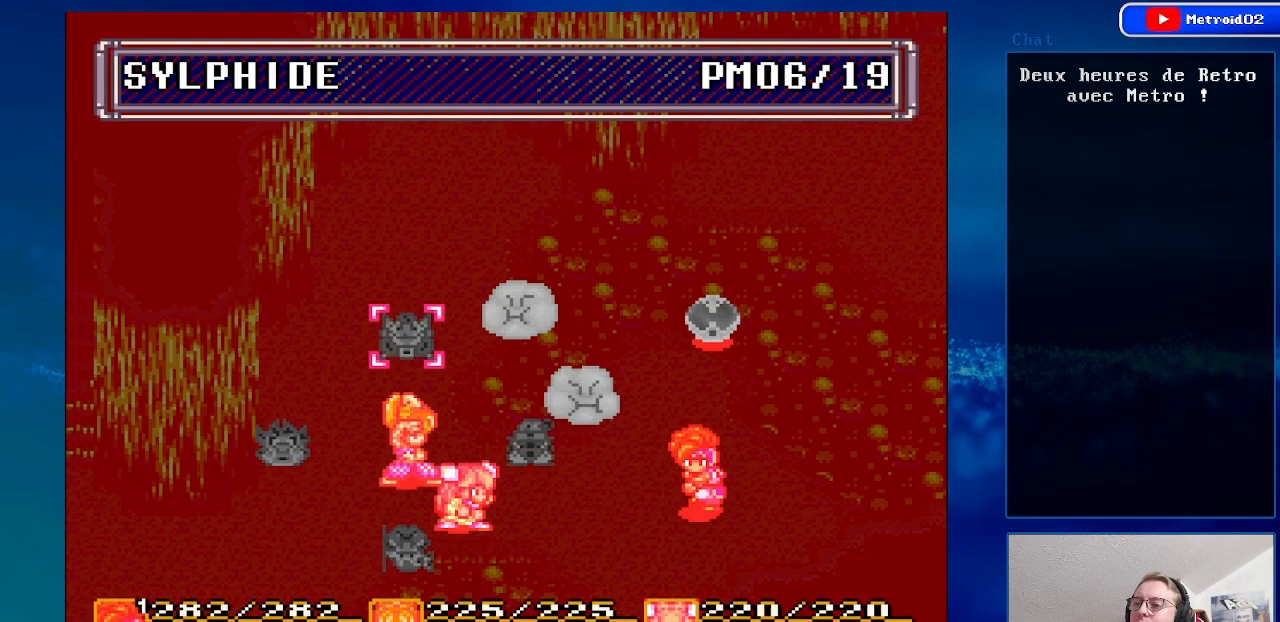
{"buttons": [], "events": [[150, "Y", "down"], [300, "Y", "up"]]}
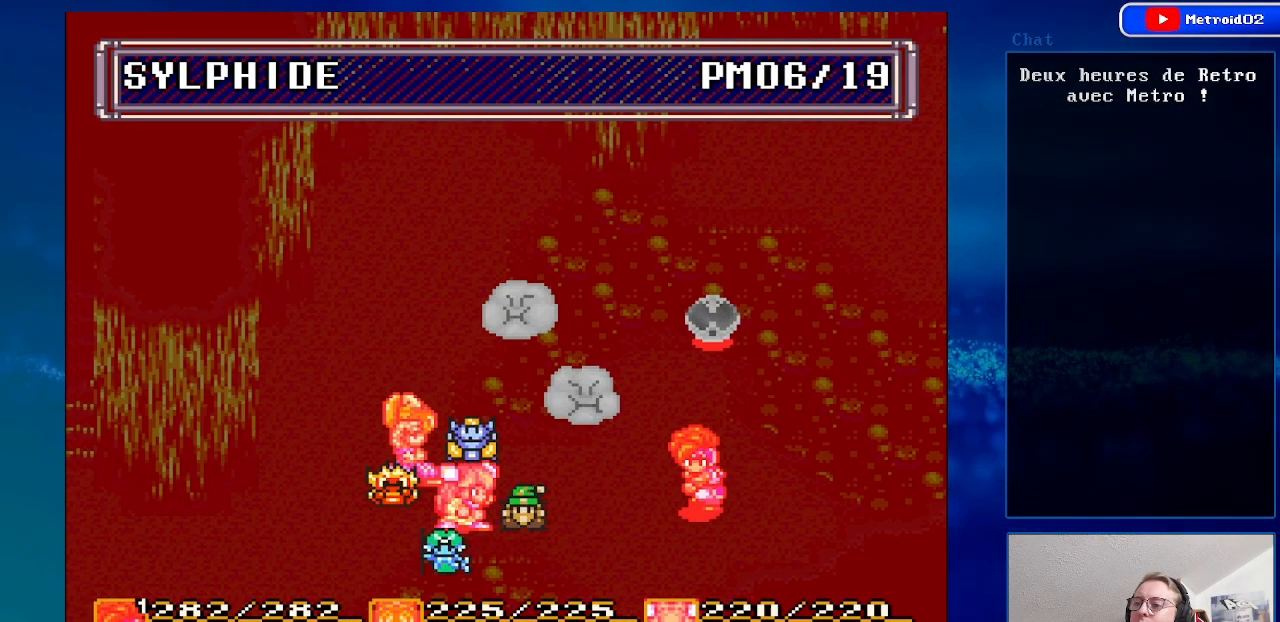
{"buttons": [], "events": [[200, "X", "down"], [383, "X", "up"]]}
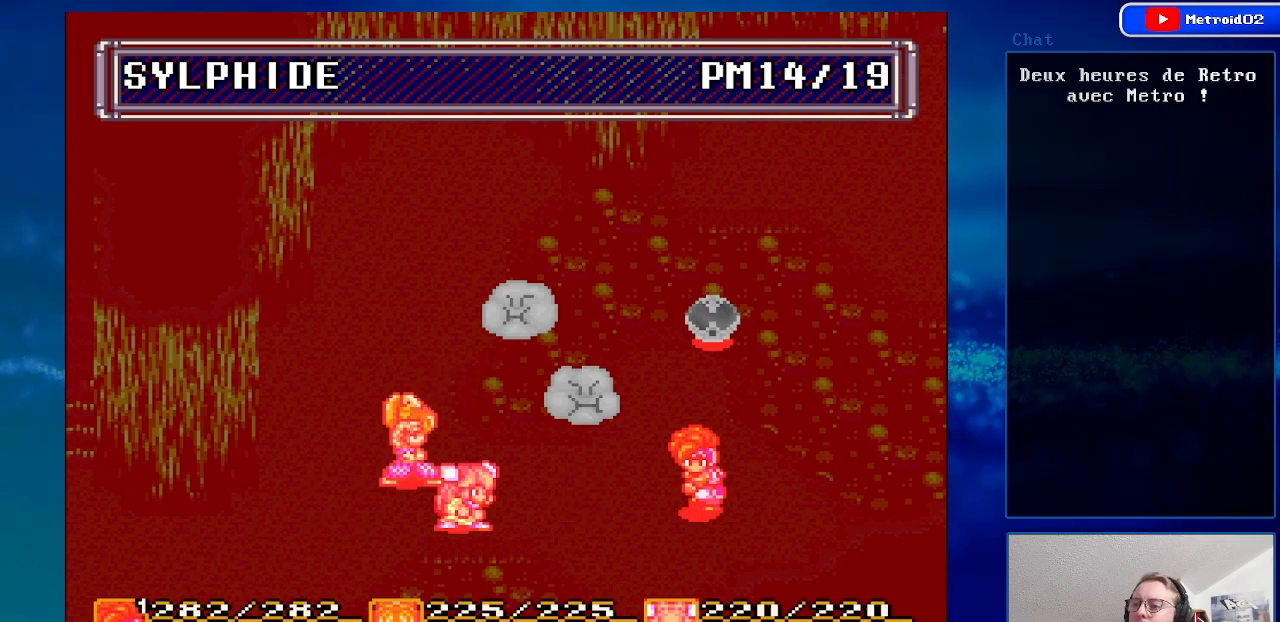
{"buttons": [], "events": [[283, "X", "down"], [450, "X", "up"]]}
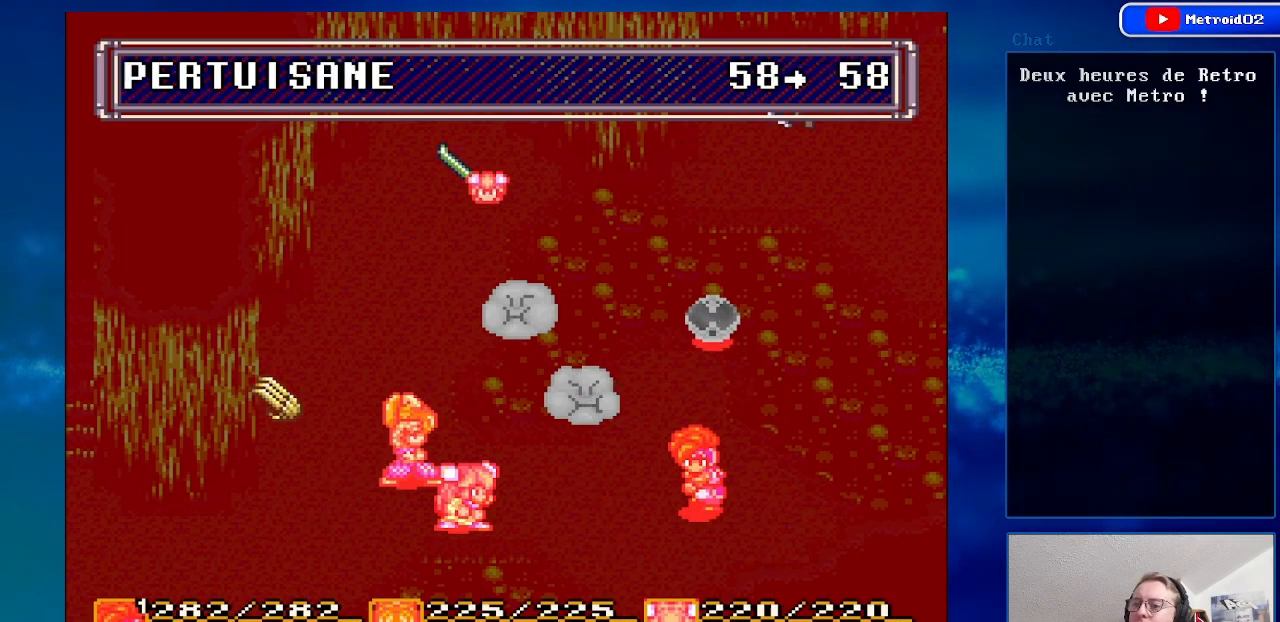
{"buttons": ["DPAD_UP"], "events": [[500, "DPAD_UP", "down"]]}
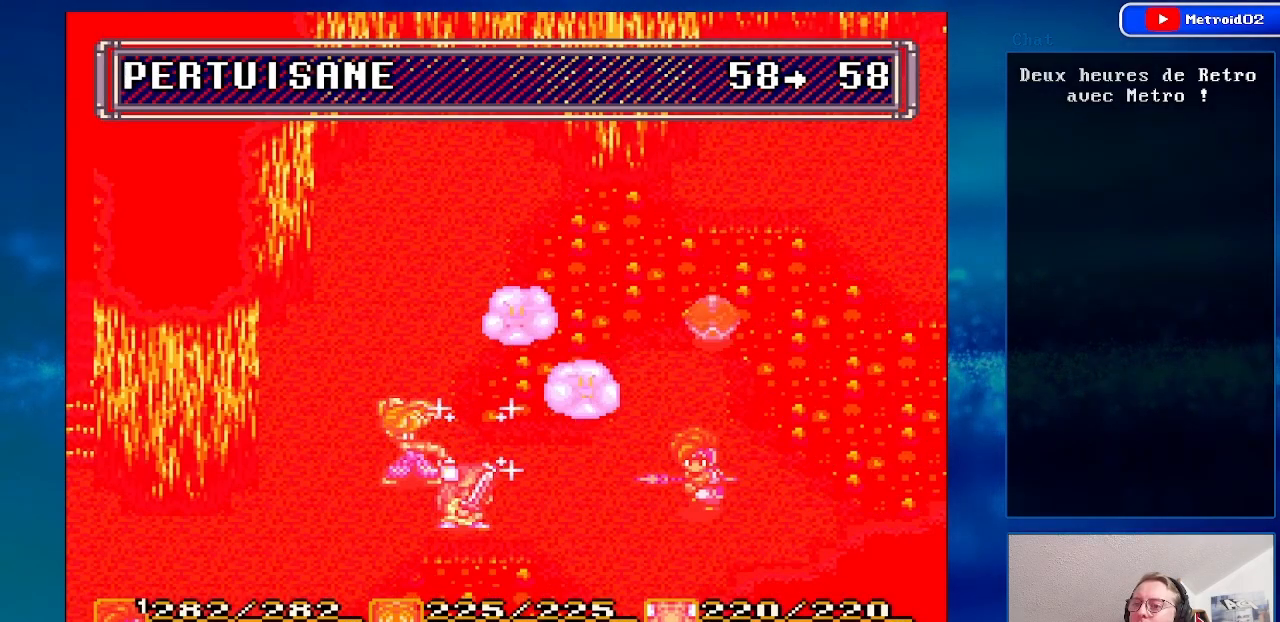
{"buttons": [], "events": [[117, "DPAD_UP", "up"], [233, "DPAD_LEFT", "down"], [317, "A", "down"], [350, "DPAD_LEFT", "up"], [500, "A", "up"]]}
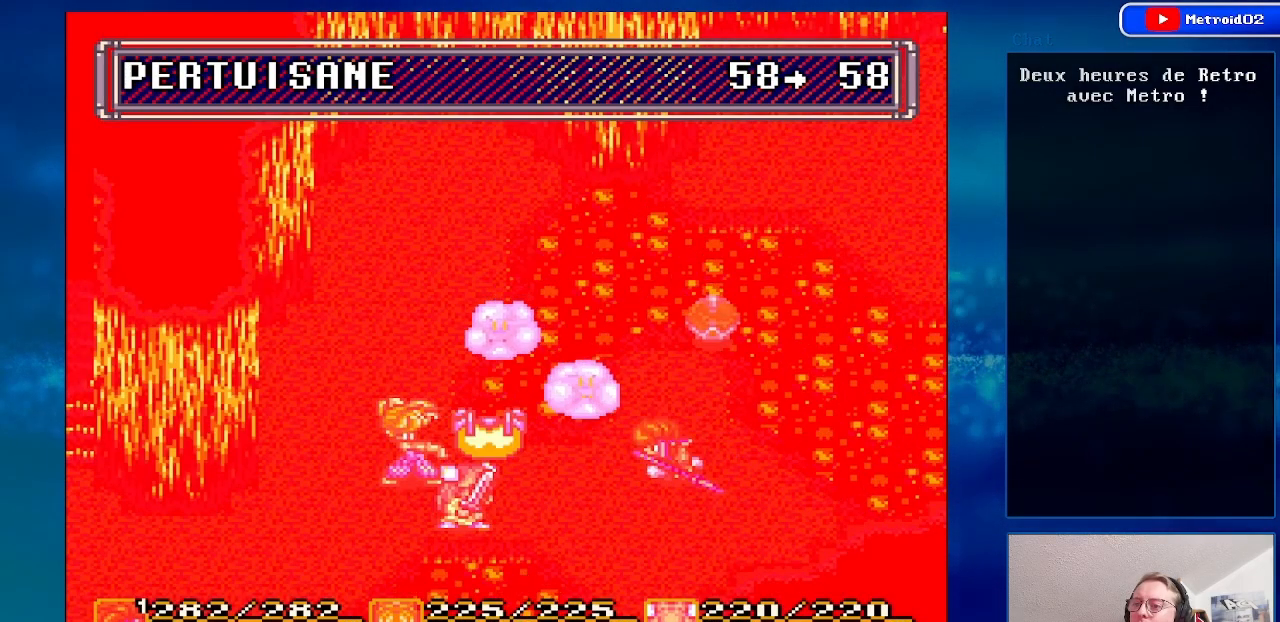
{"buttons": ["DPAD_DOWN"], "events": [[417, "DPAD_DOWN", "down"]]}
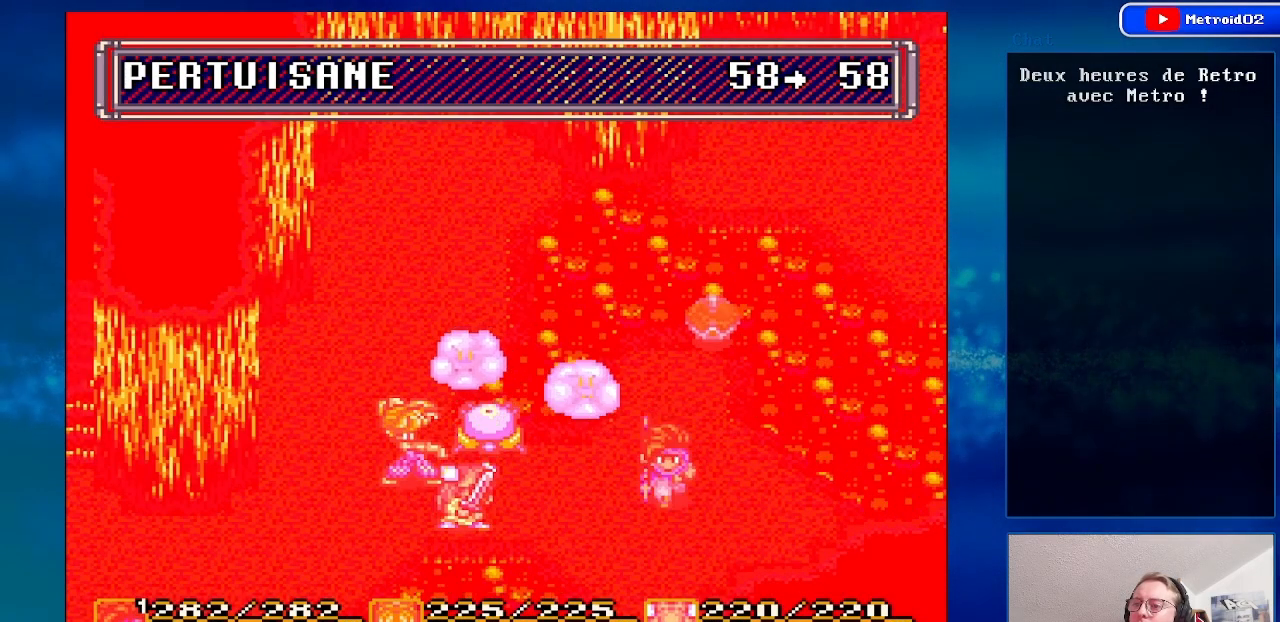
{"buttons": [], "events": [[83, "DPAD_RIGHT", "down"], [217, "DPAD_DOWN", "up"], [333, "DPAD_RIGHT", "up"]]}
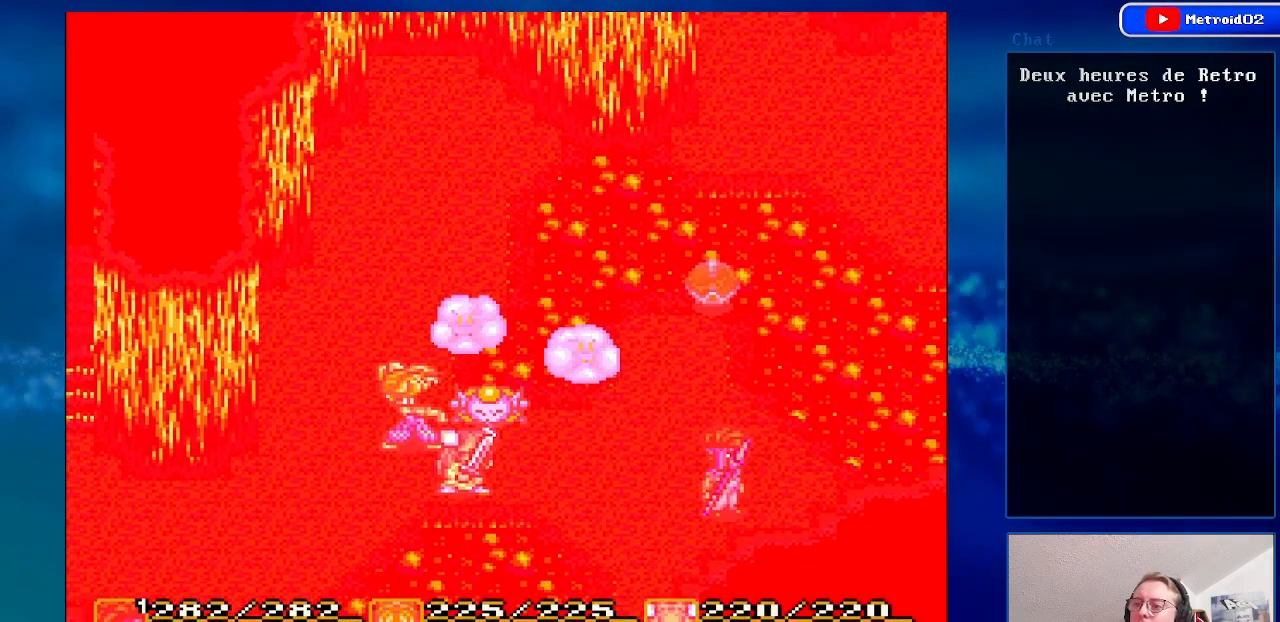
{"buttons": [], "events": []}
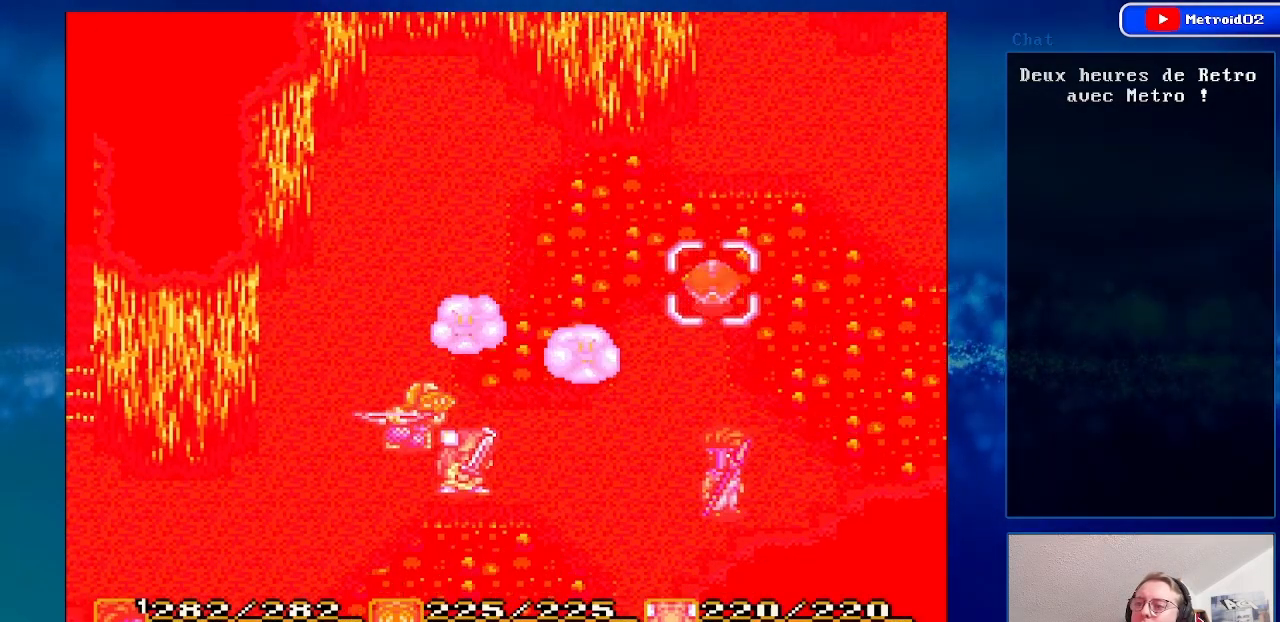
{"buttons": [], "events": []}
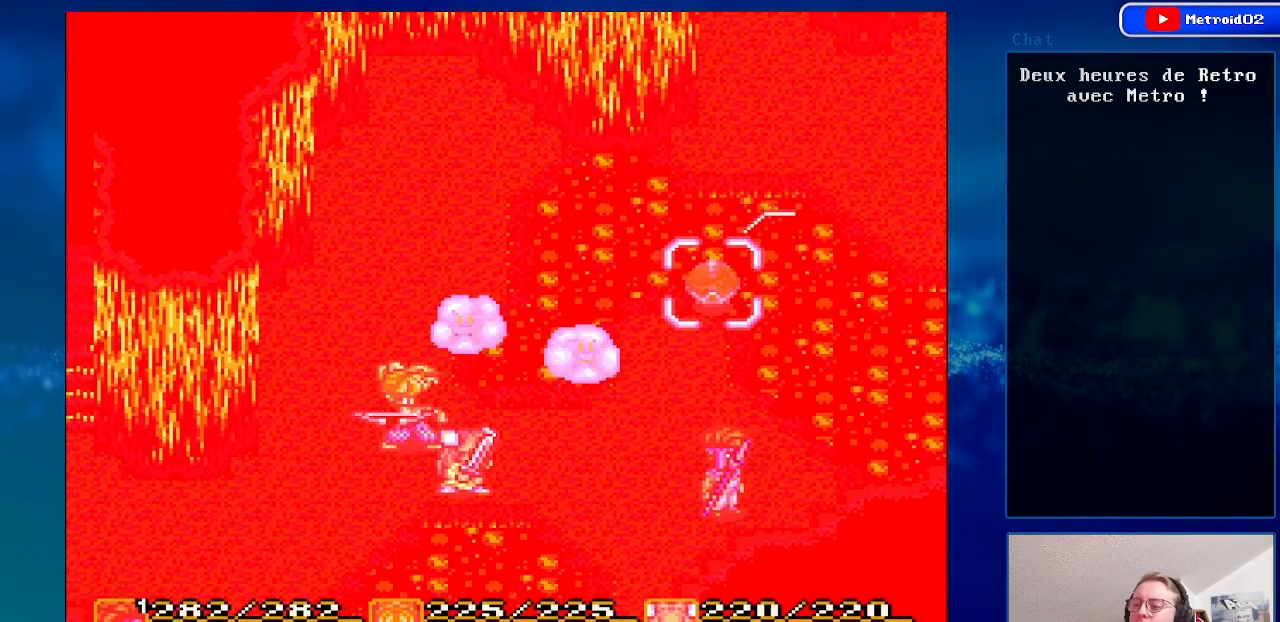
{"buttons": [], "events": []}
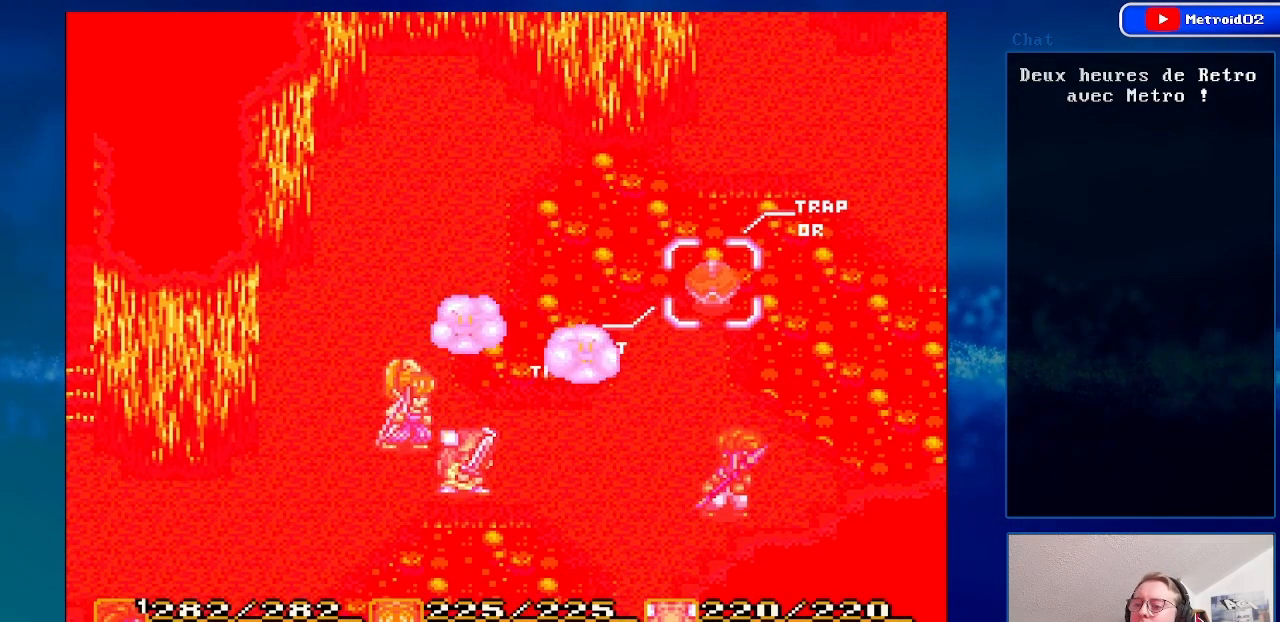
{"buttons": [], "events": []}
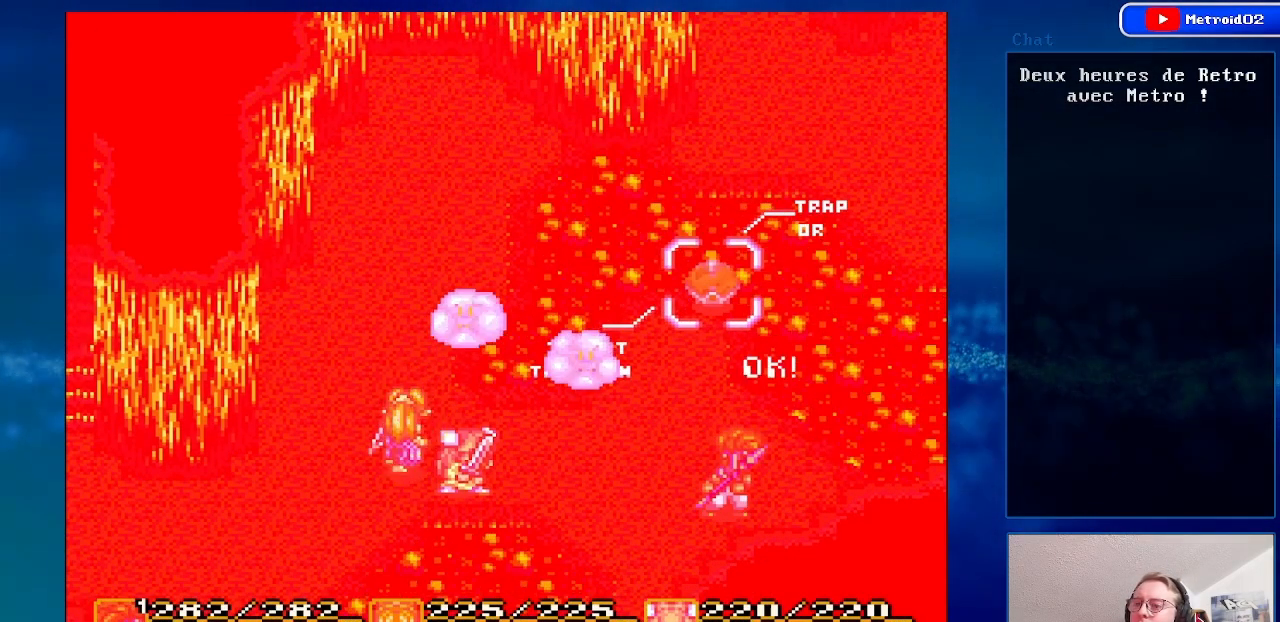
{"buttons": [], "events": []}
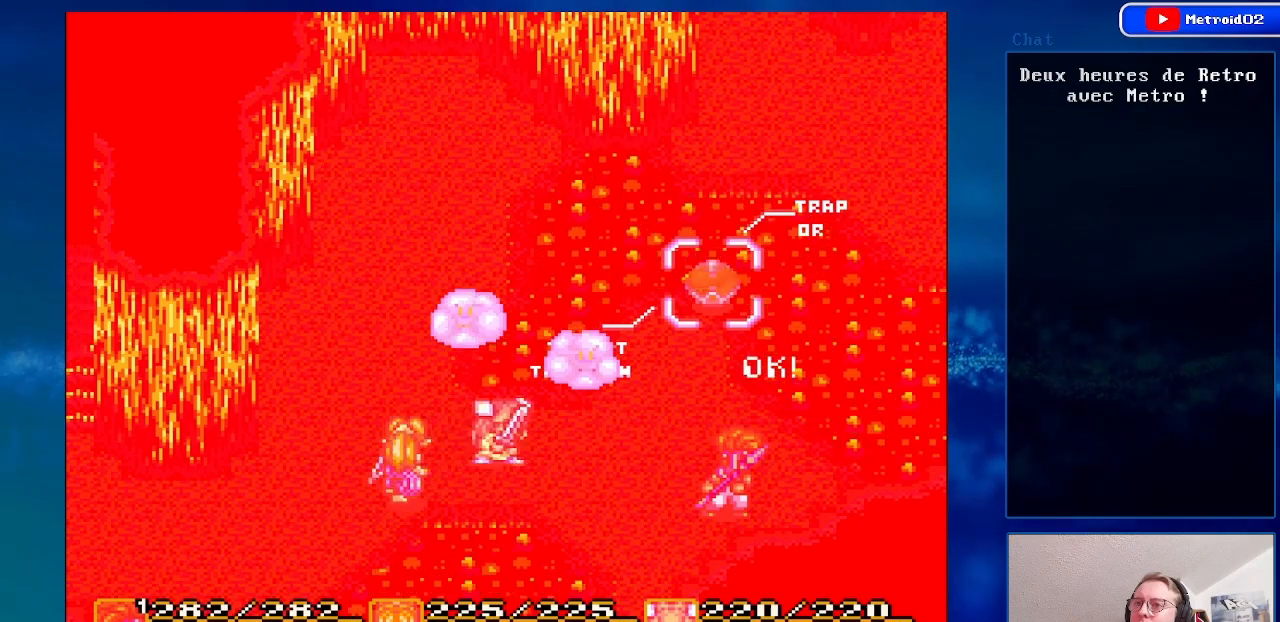
{"buttons": [], "events": [[183, "DPAD_UP", "down"], [317, "DPAD_UP", "up"]]}
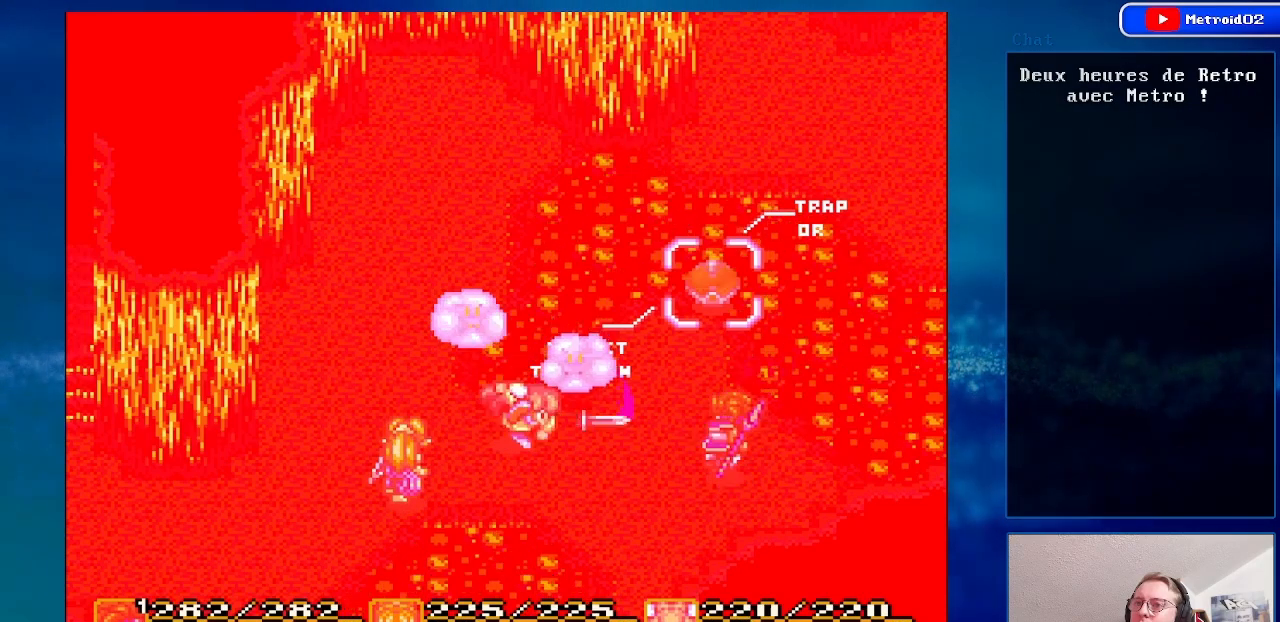
{"buttons": [], "events": []}
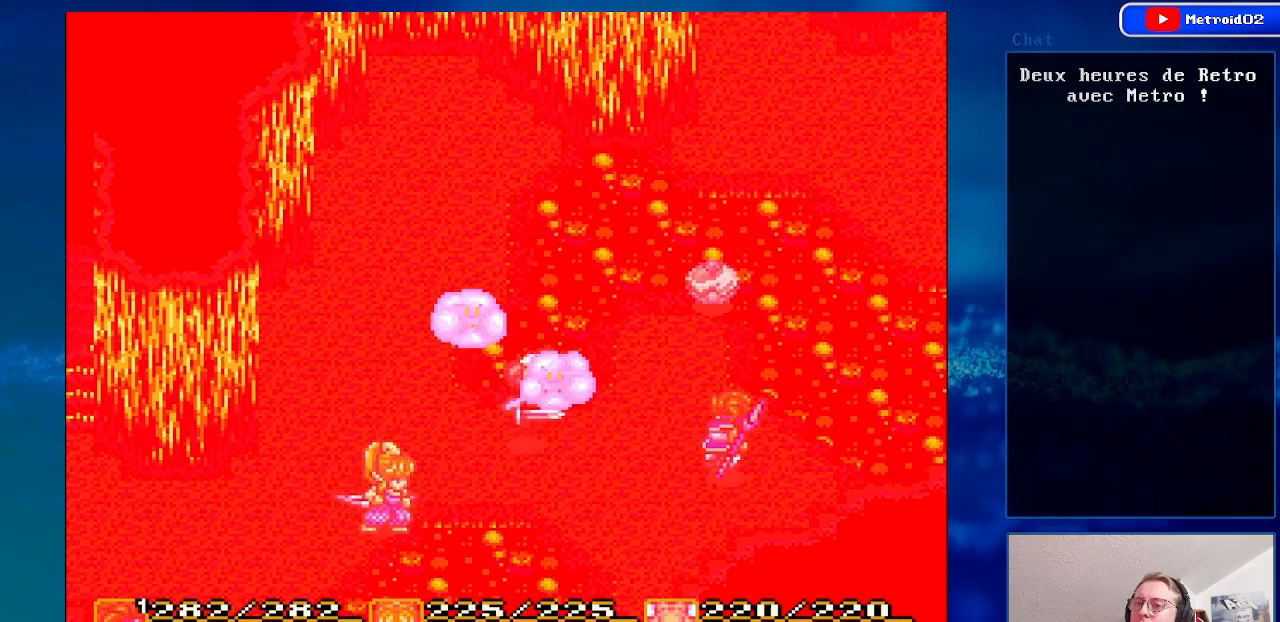
{"buttons": [], "events": []}
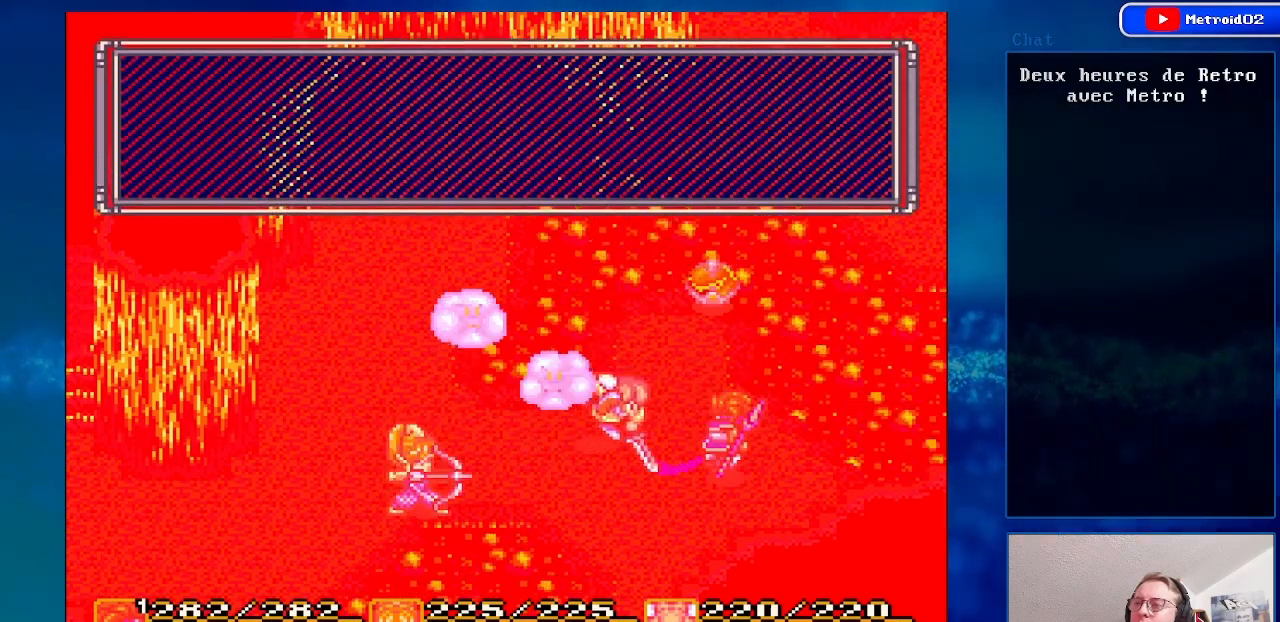
{"buttons": [], "events": []}
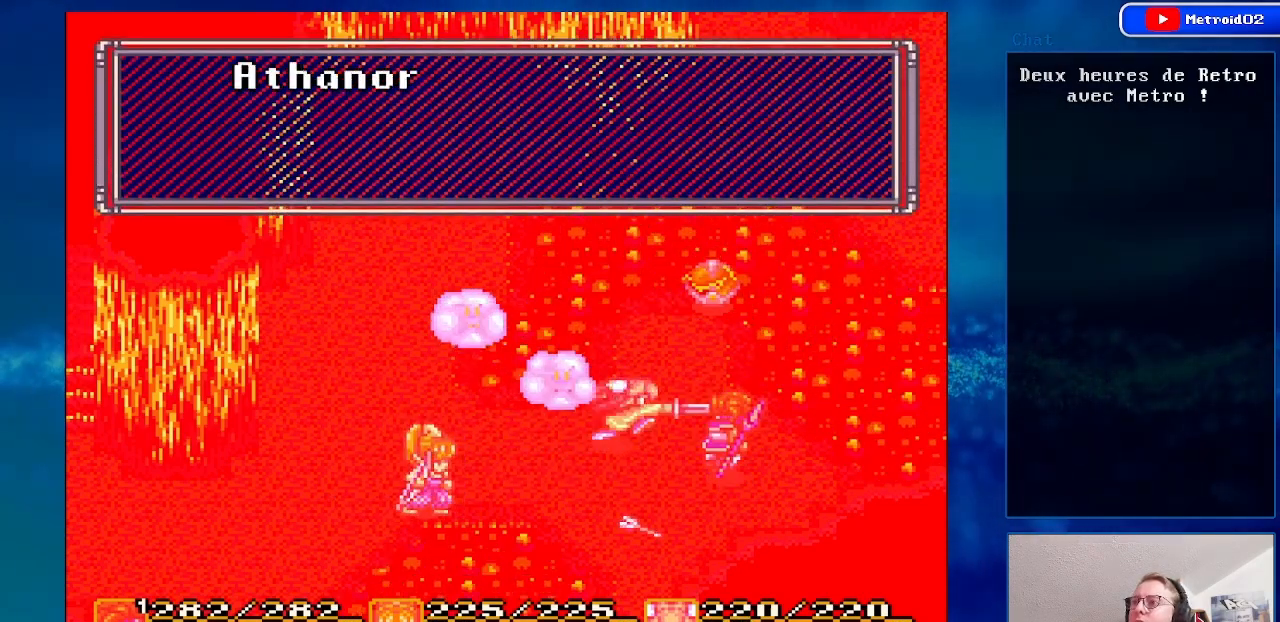
{"buttons": [], "events": [[17, "DPAD_RIGHT", "down"], [200, "DPAD_RIGHT", "up"]]}
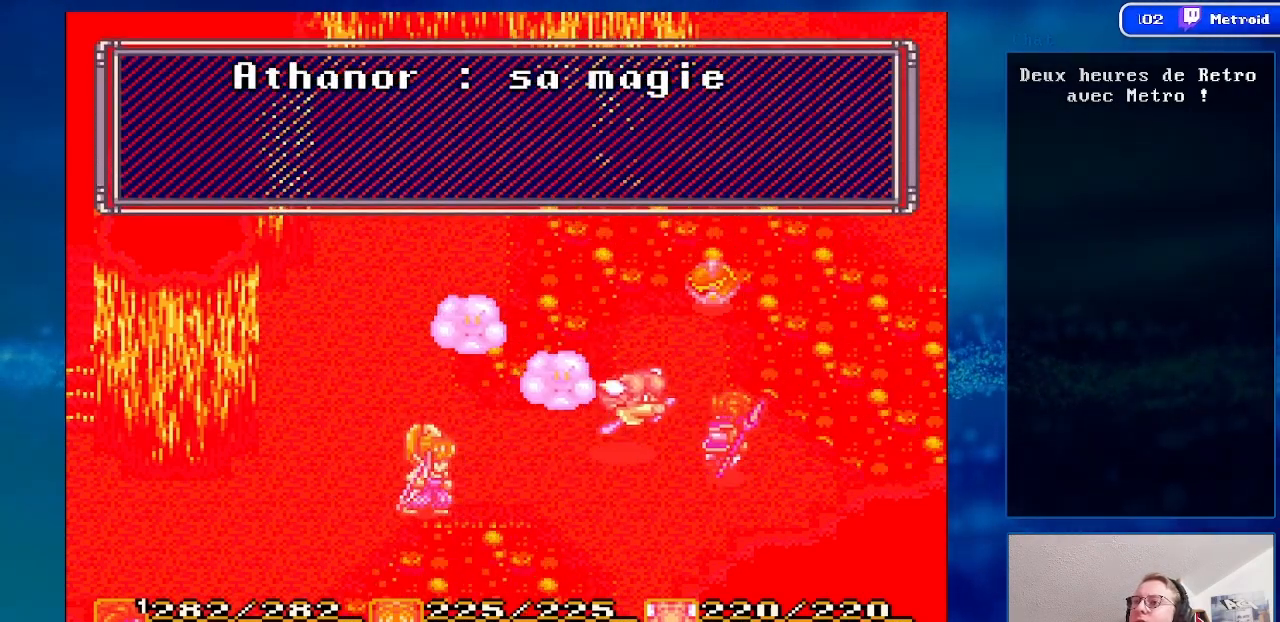
{"buttons": [], "events": [[100, "Y", "down"], [283, "Y", "up"]]}
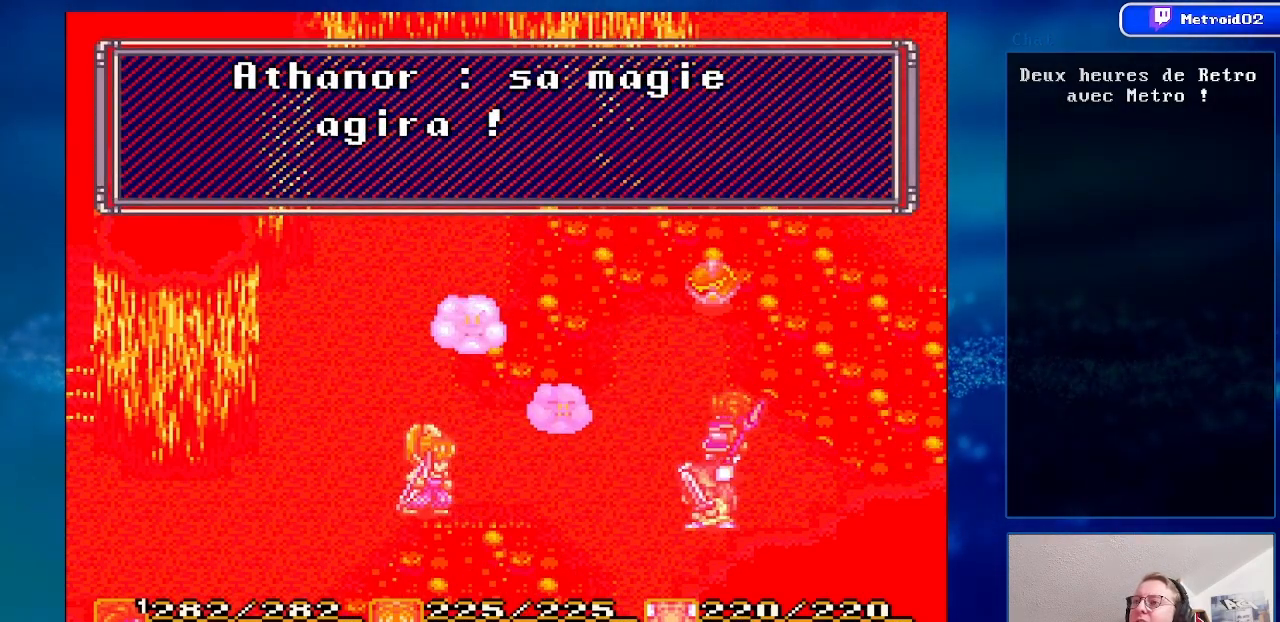
{"buttons": [], "events": [[183, "DPAD_RIGHT", "down"], [283, "DPAD_RIGHT", "up"], [333, "A", "down"], [500, "A", "up"]]}
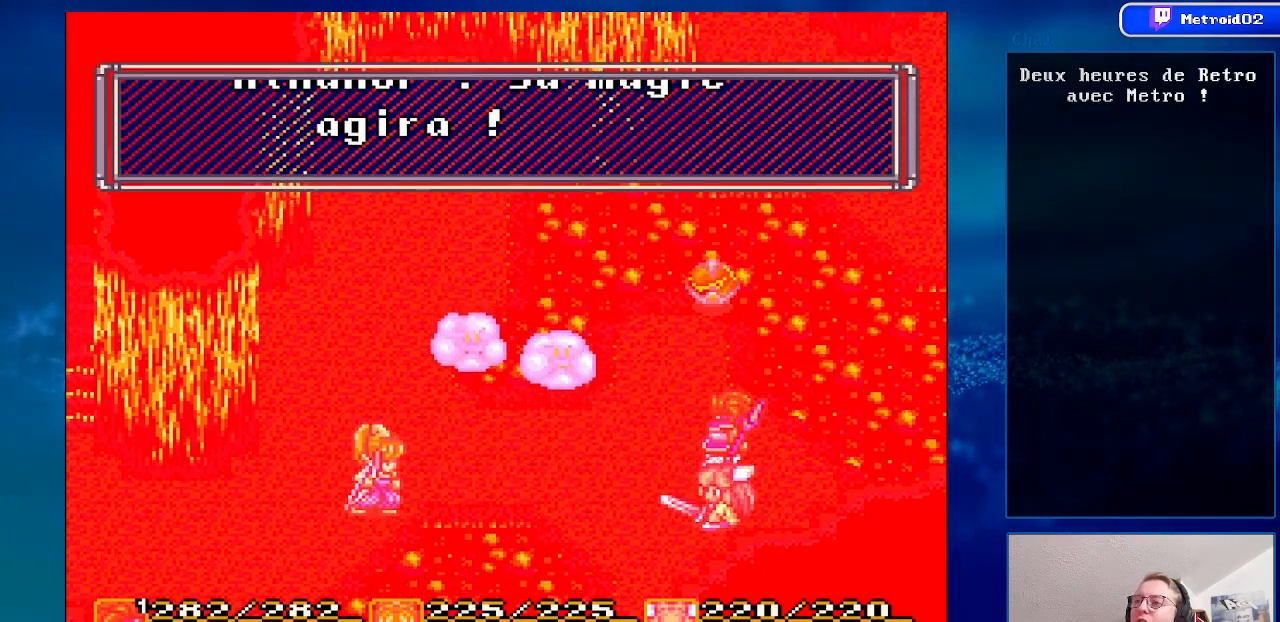
{"buttons": ["Y"], "events": [[83, "DPAD_RIGHT", "down"], [383, "DPAD_RIGHT", "up"], [400, "Y", "down"]]}
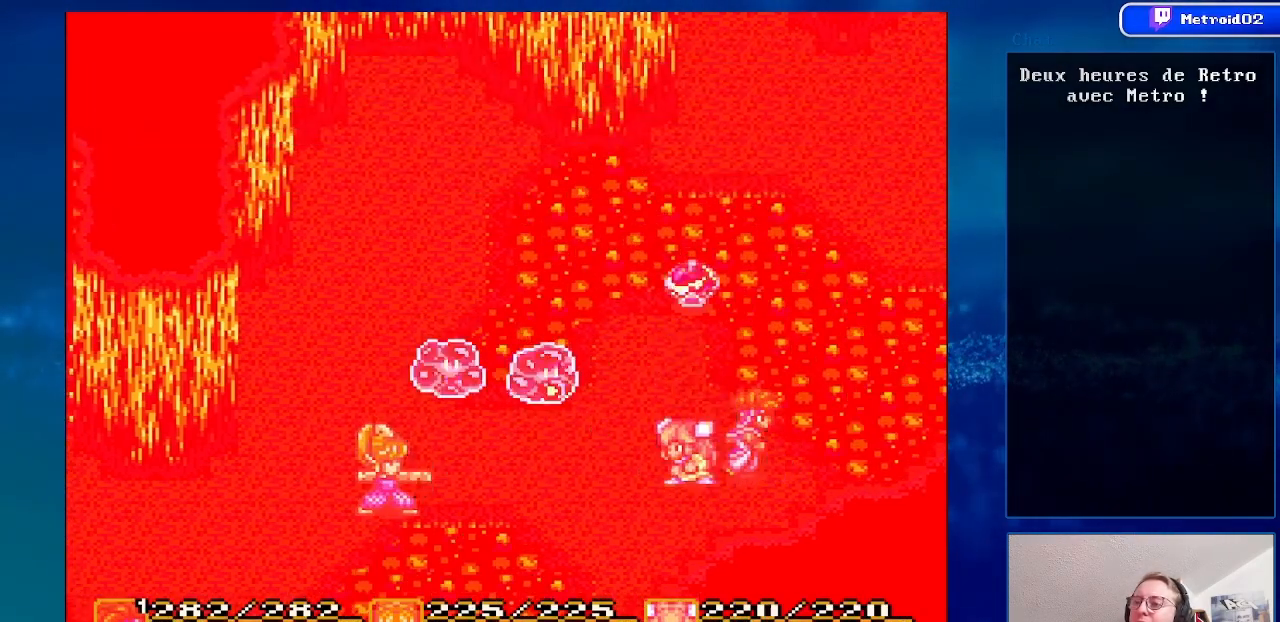
{"buttons": [], "events": [[50, "Y", "up"]]}
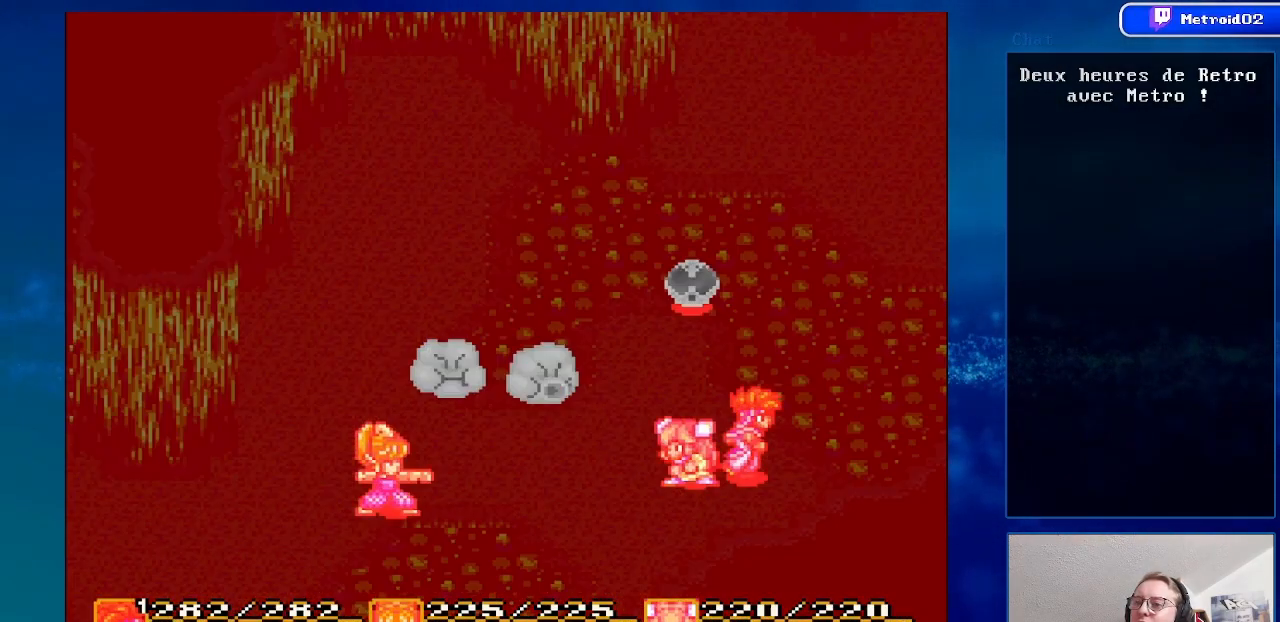
{"buttons": [], "events": []}
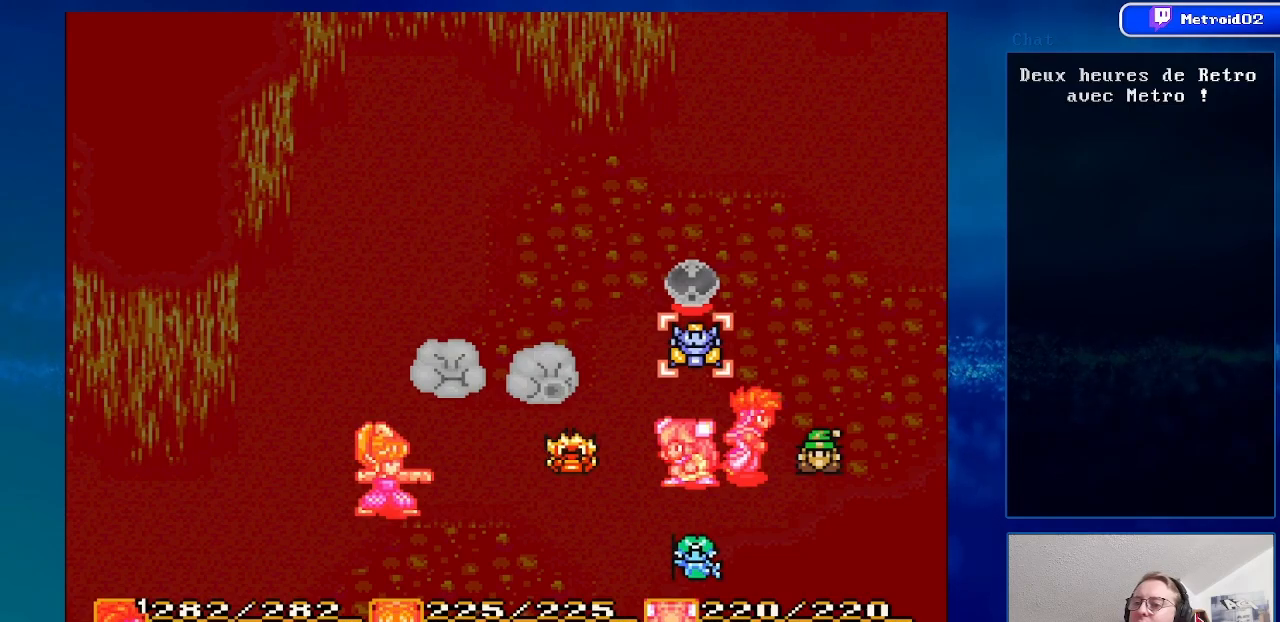
{"buttons": ["DPAD_RIGHT"], "events": [[433, "DPAD_RIGHT", "down"]]}